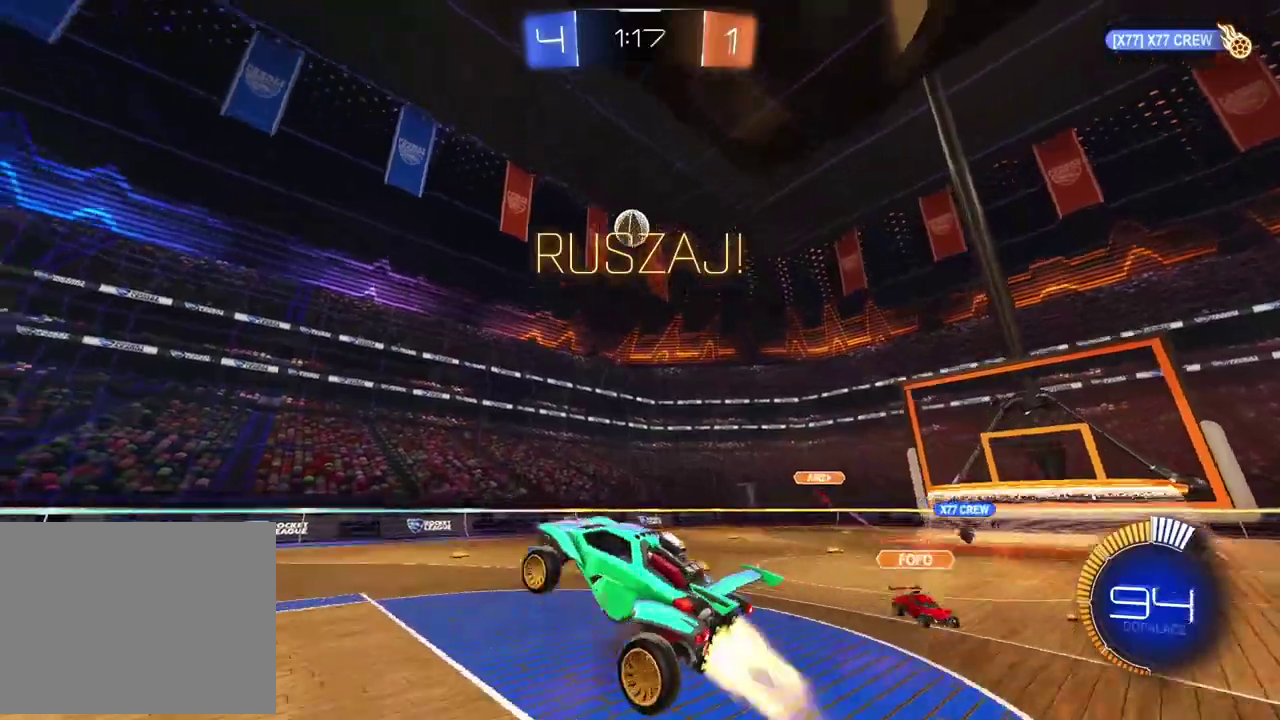
Gameplay with a controller (PlayStation layout); each line is a JSON object with the inputs held at the frame after it. "events" lists button and stick changes between this image and that frame as [ms after this image, input, new state], when the widget could be followed in between. Not read: L1 R1.
{"buttons": ["CROSS", "L2", "R2"], "left_stick": "down", "right_stick": "center", "events": [[50, "left_stick", "down-left"], [67, "L2", "down"], [133, "left_stick", "left"], [217, "left_stick", "up"], [267, "left_stick", "center"], [450, "left_stick", "down"]]}
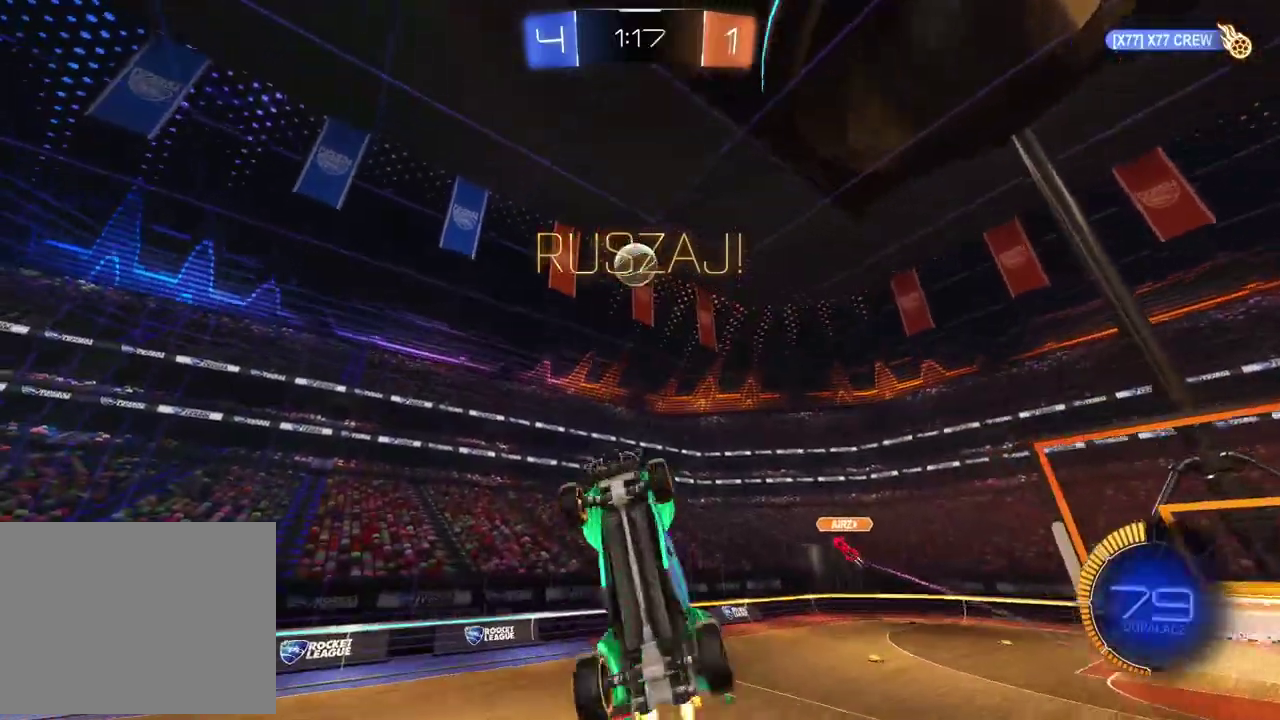
{"buttons": ["CROSS", "R2"], "left_stick": "up-left", "right_stick": "center", "events": [[17, "left_stick", "down-right"], [83, "left_stick", "center"], [267, "L2", "up"], [267, "left_stick", "down-left"], [400, "left_stick", "up-left"]]}
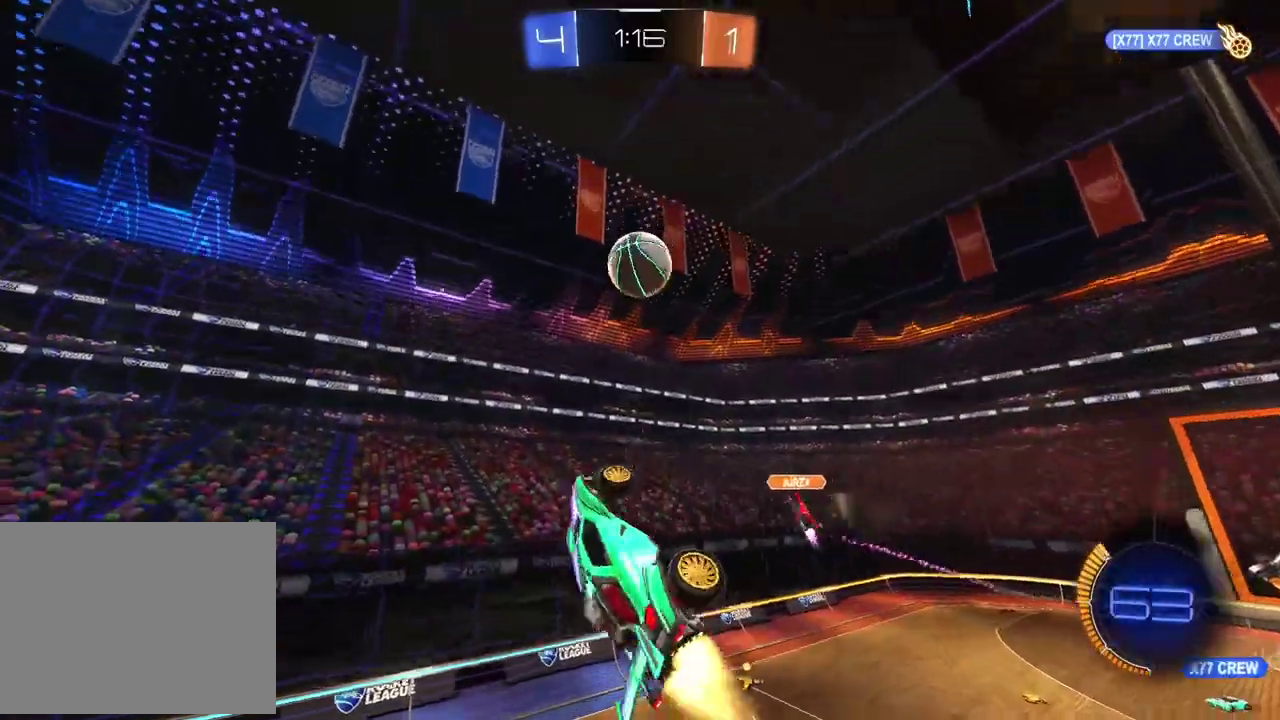
{"buttons": ["CROSS", "L2", "R2"], "left_stick": "up-right", "right_stick": "center", "events": [[67, "left_stick", "up-right"], [183, "left_stick", "right"], [233, "left_stick", "up-right"], [250, "L2", "down"]]}
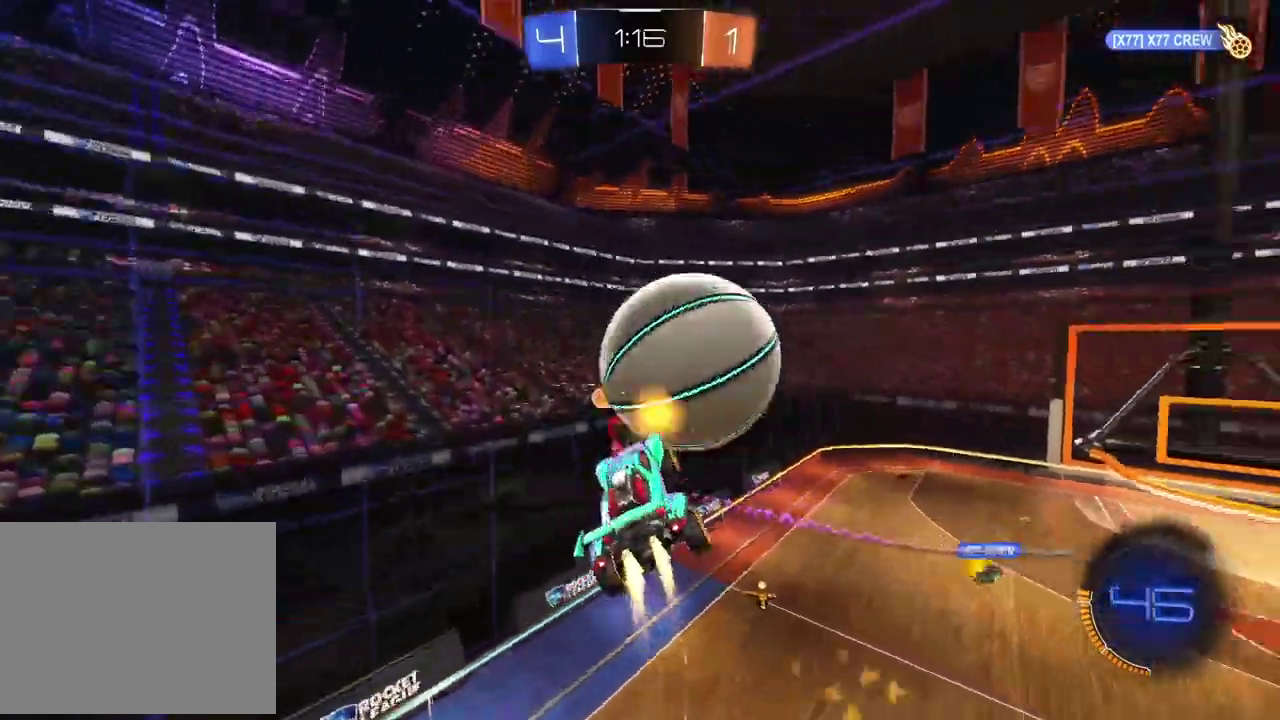
{"buttons": ["R2"], "left_stick": "right", "right_stick": "center", "events": [[133, "CROSS", "up"], [367, "L2", "up"], [500, "left_stick", "right"]]}
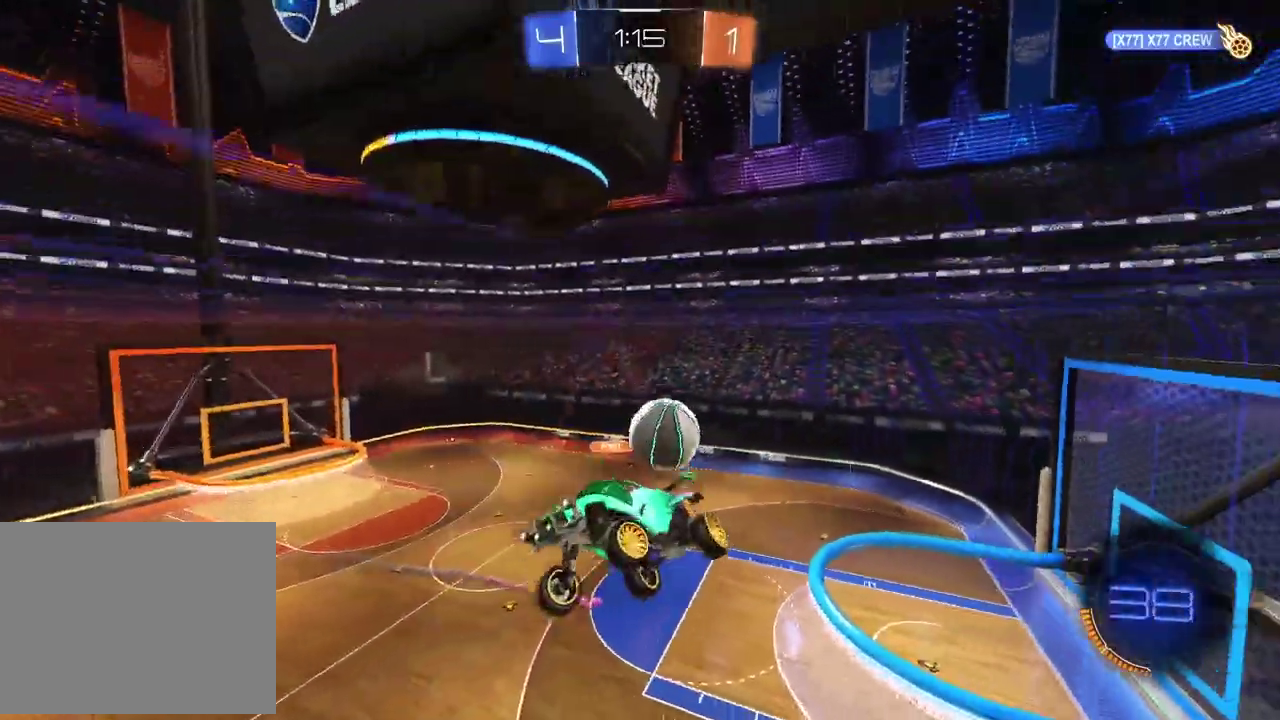
{"buttons": ["R2"], "left_stick": "right", "right_stick": "center", "events": [[100, "left_stick", "down-right"], [283, "L2", "down"], [417, "L2", "up"], [417, "left_stick", "right"]]}
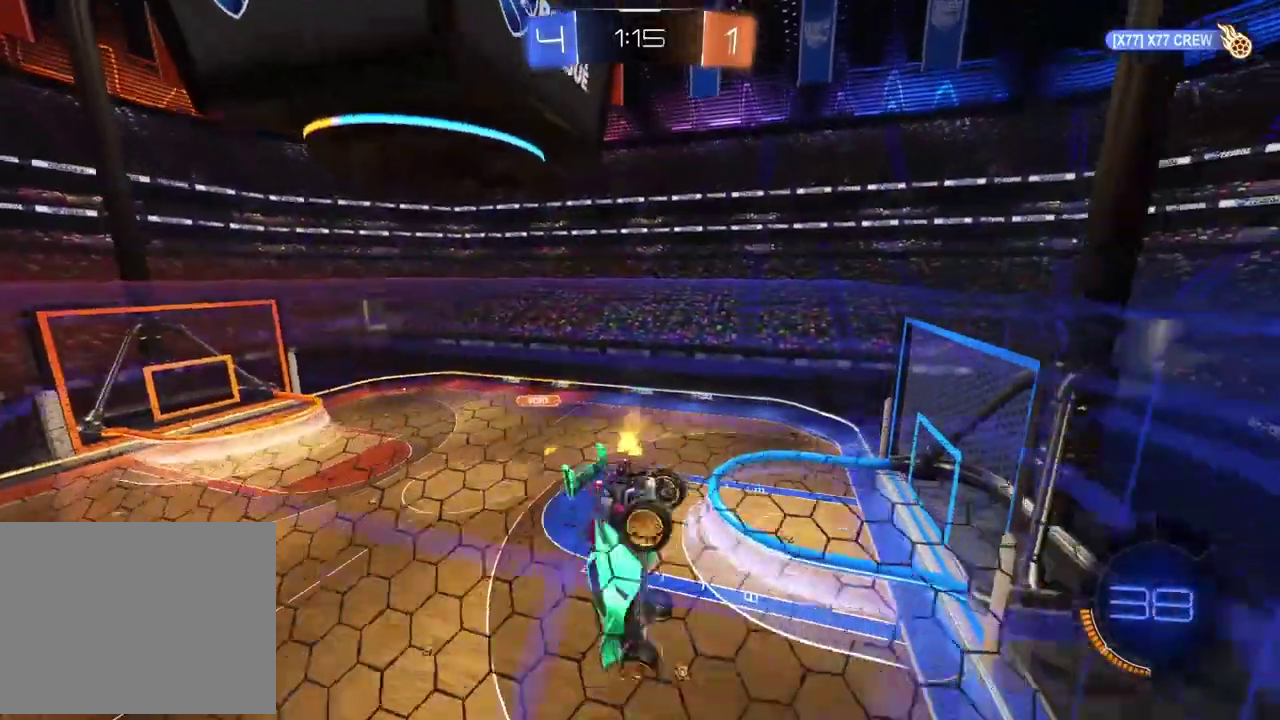
{"buttons": ["R2"], "left_stick": "center", "right_stick": "center", "events": [[250, "left_stick", "center"]]}
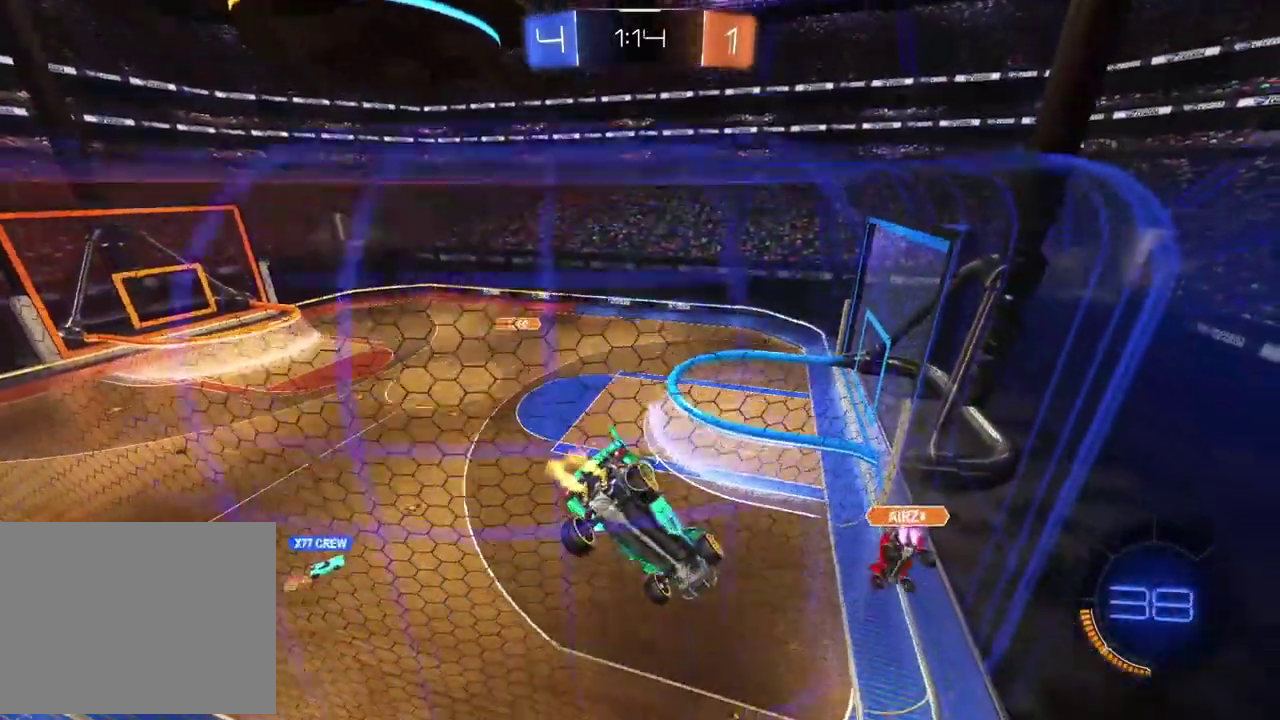
{"buttons": ["R2"], "left_stick": "center", "right_stick": "center", "events": [[233, "left_stick", "right"], [400, "left_stick", "center"]]}
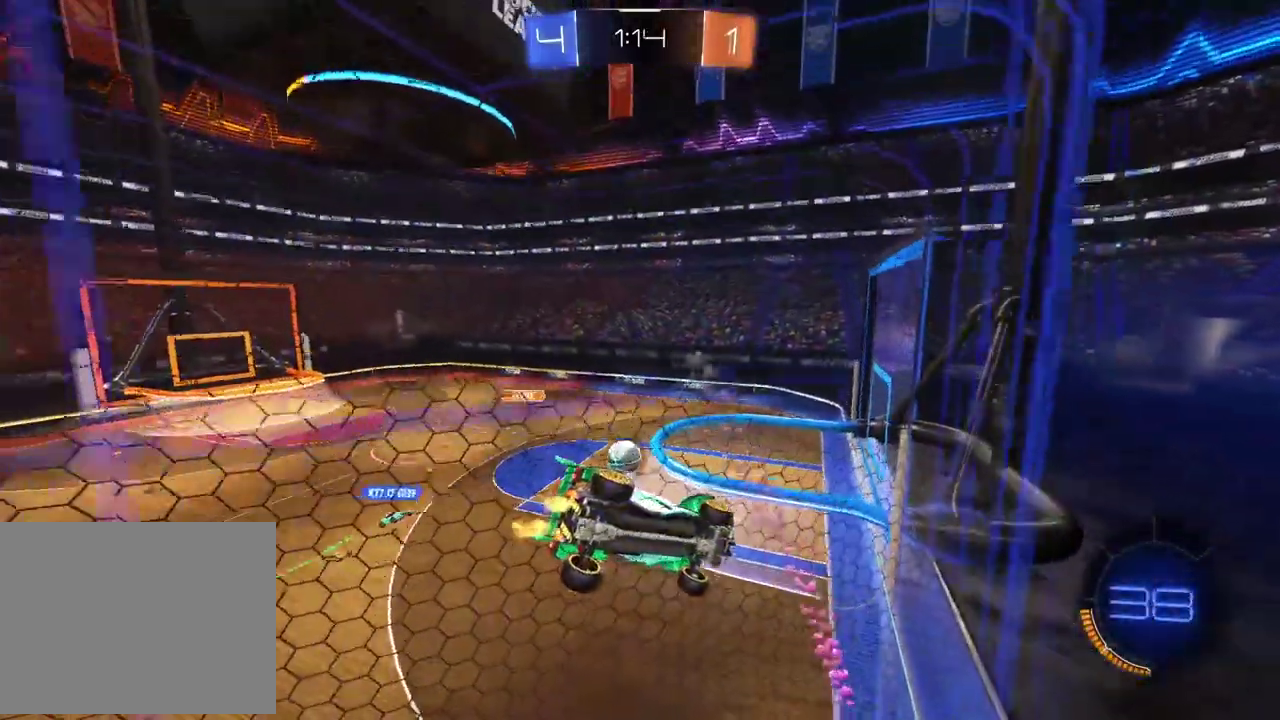
{"buttons": ["R2"], "left_stick": "center", "right_stick": "center", "events": [[250, "left_stick", "right"], [400, "left_stick", "center"]]}
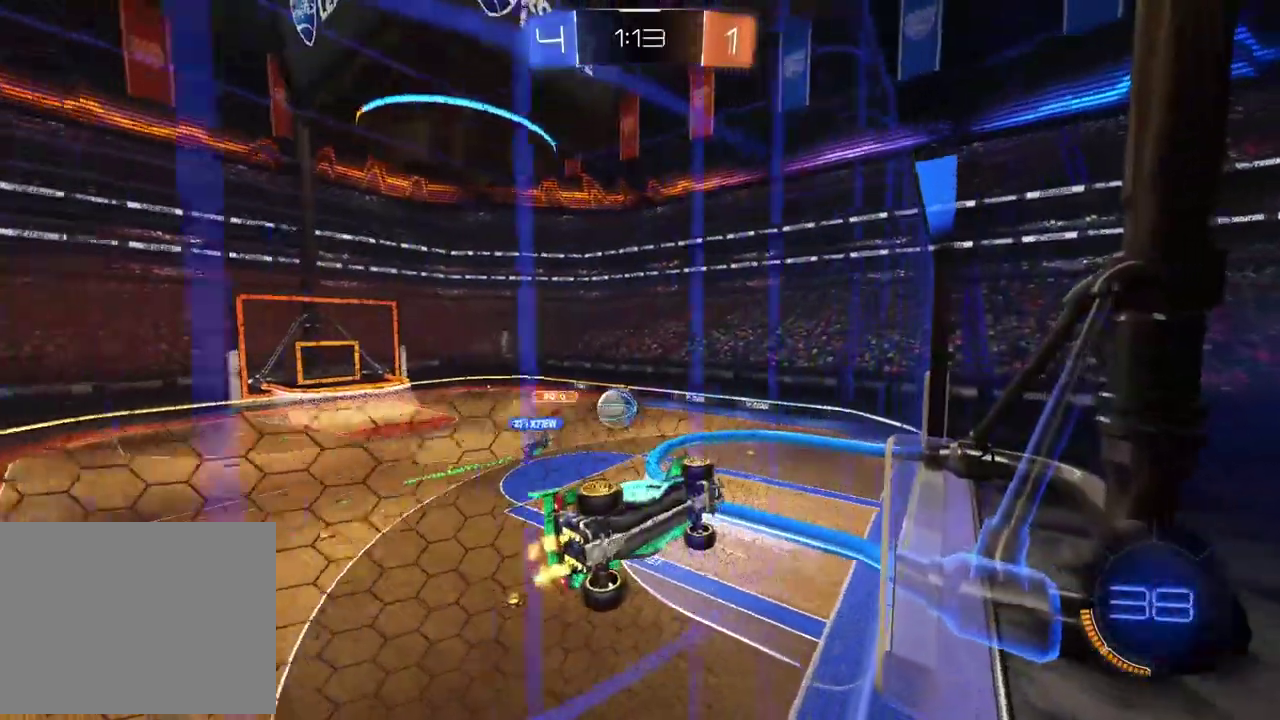
{"buttons": ["R2"], "left_stick": "center", "right_stick": "center", "events": []}
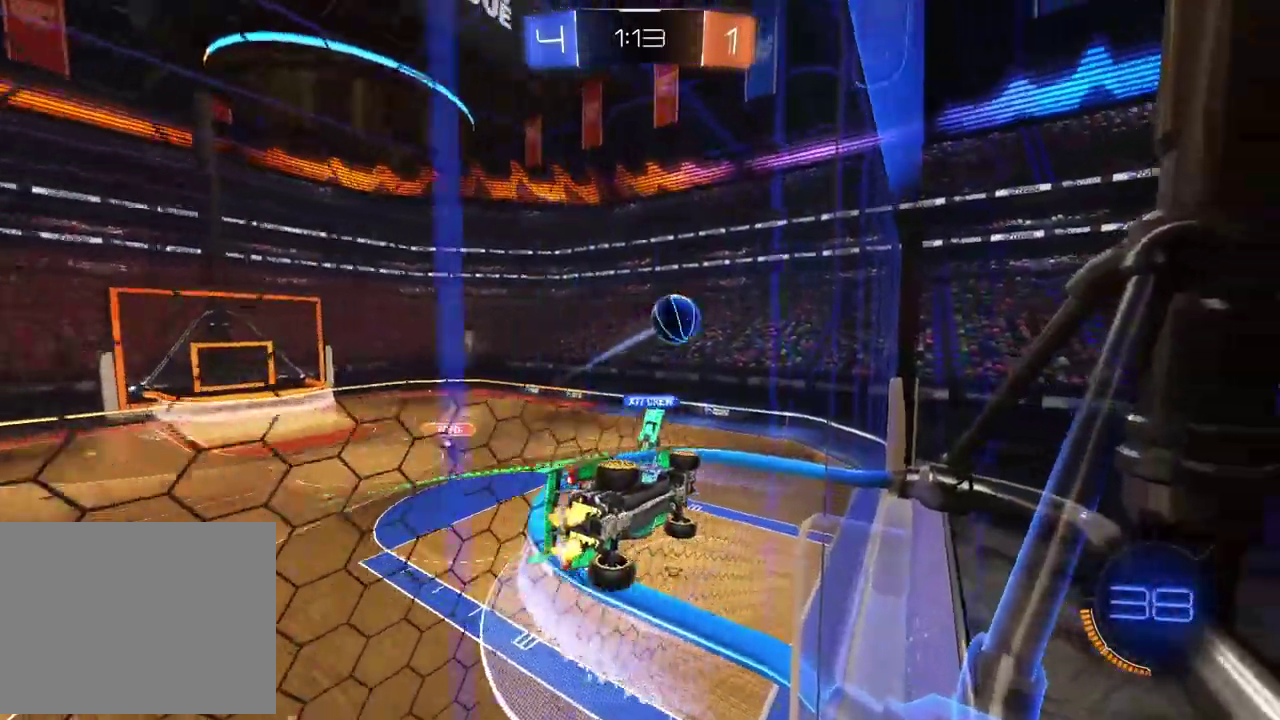
{"buttons": ["R2"], "left_stick": "center", "right_stick": "center", "events": [[133, "left_stick", "left"], [333, "left_stick", "down-left"], [417, "left_stick", "center"]]}
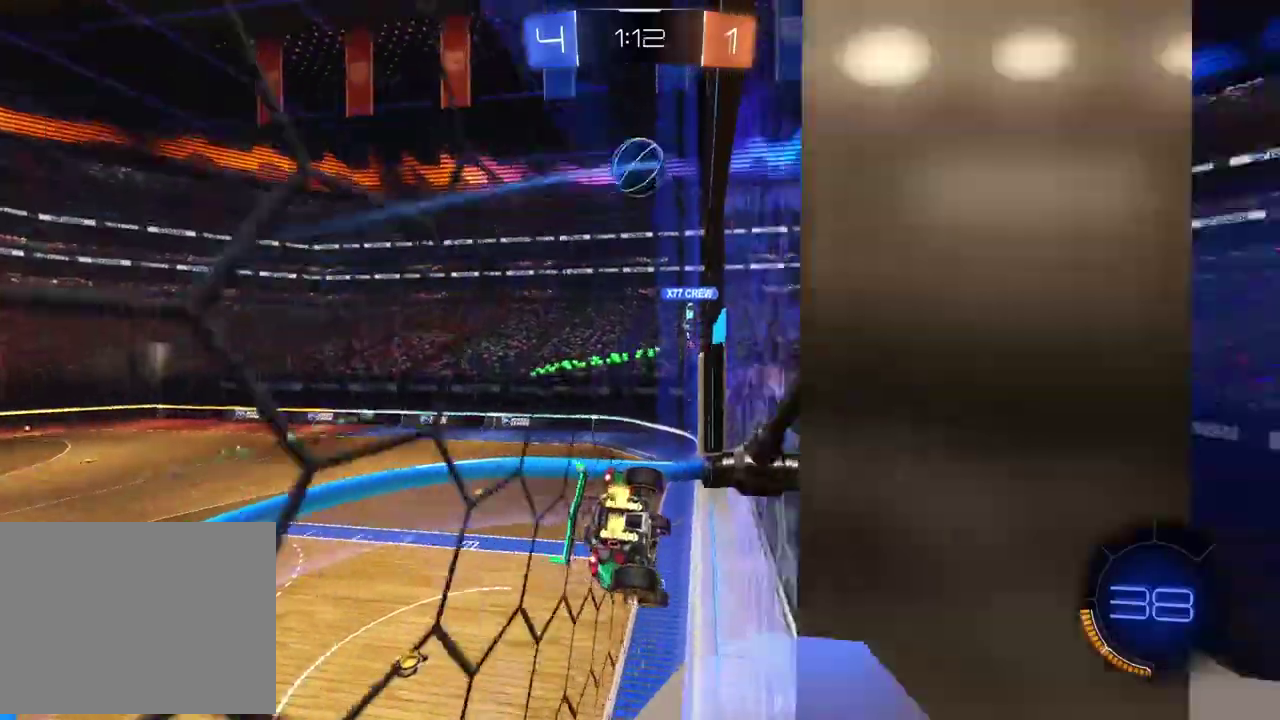
{"buttons": ["R2"], "left_stick": "center", "right_stick": "center", "events": [[33, "CROSS", "down"], [33, "left_stick", "down"], [50, "L2", "down"], [267, "CROSS", "up"], [317, "L2", "up"], [450, "left_stick", "center"]]}
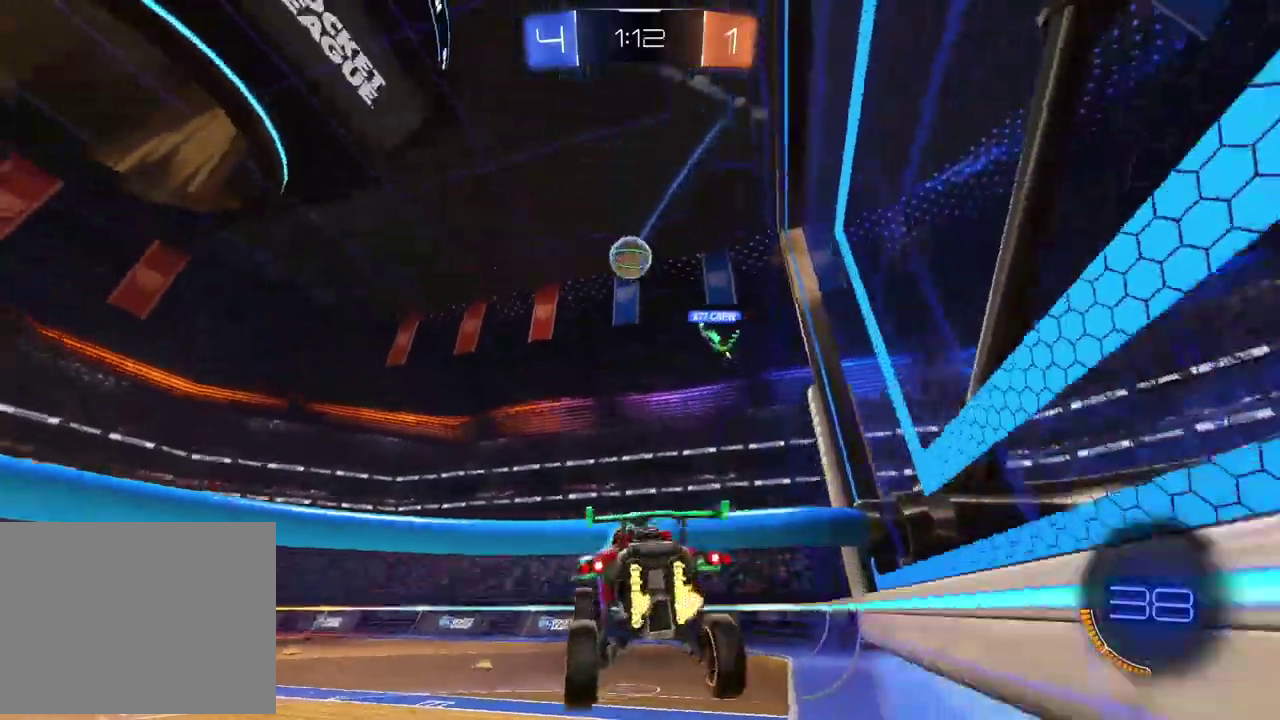
{"buttons": ["R2"], "left_stick": "center", "right_stick": "center", "events": [[17, "left_stick", "up"], [133, "CROSS", "down"], [233, "CROSS", "up"], [300, "left_stick", "center"]]}
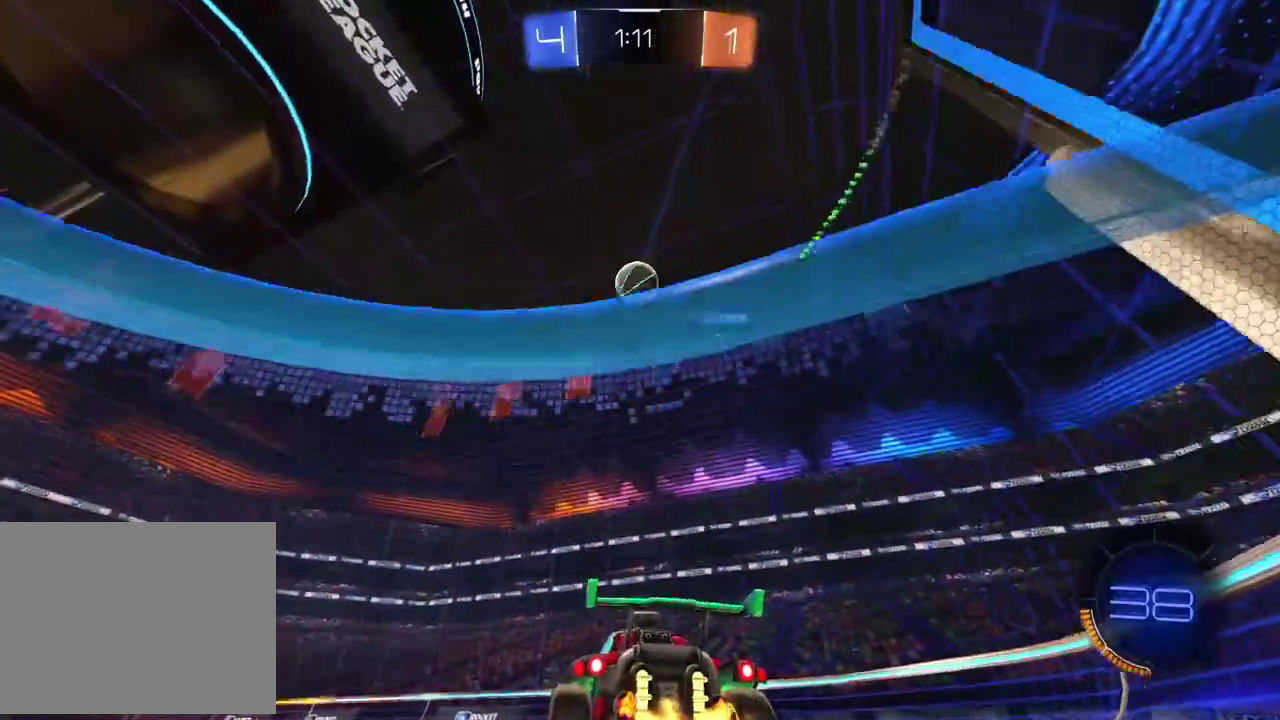
{"buttons": ["TRIANGLE", "R2"], "left_stick": "right", "right_stick": "center", "events": [[150, "TRIANGLE", "down"], [183, "left_stick", "right"], [250, "TRIANGLE", "up"], [483, "TRIANGLE", "down"]]}
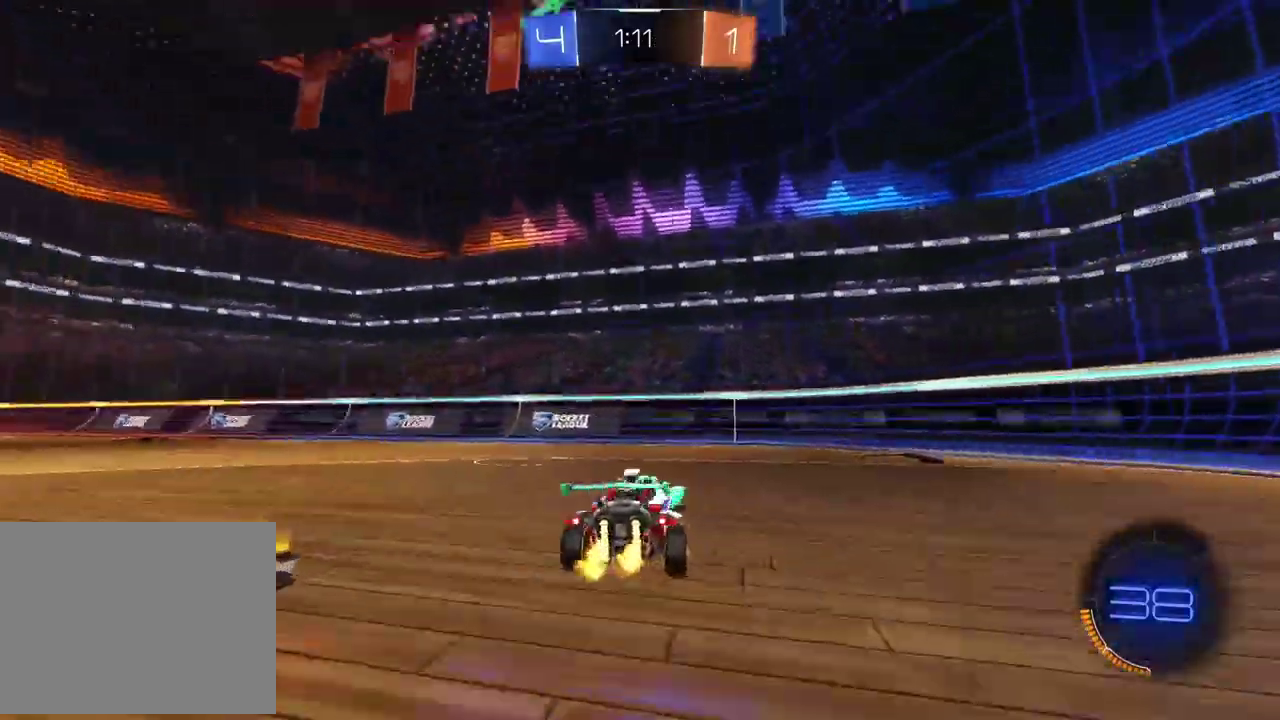
{"buttons": ["R2"], "left_stick": "down-left", "right_stick": "center", "events": [[83, "TRIANGLE", "up"], [333, "left_stick", "down-left"]]}
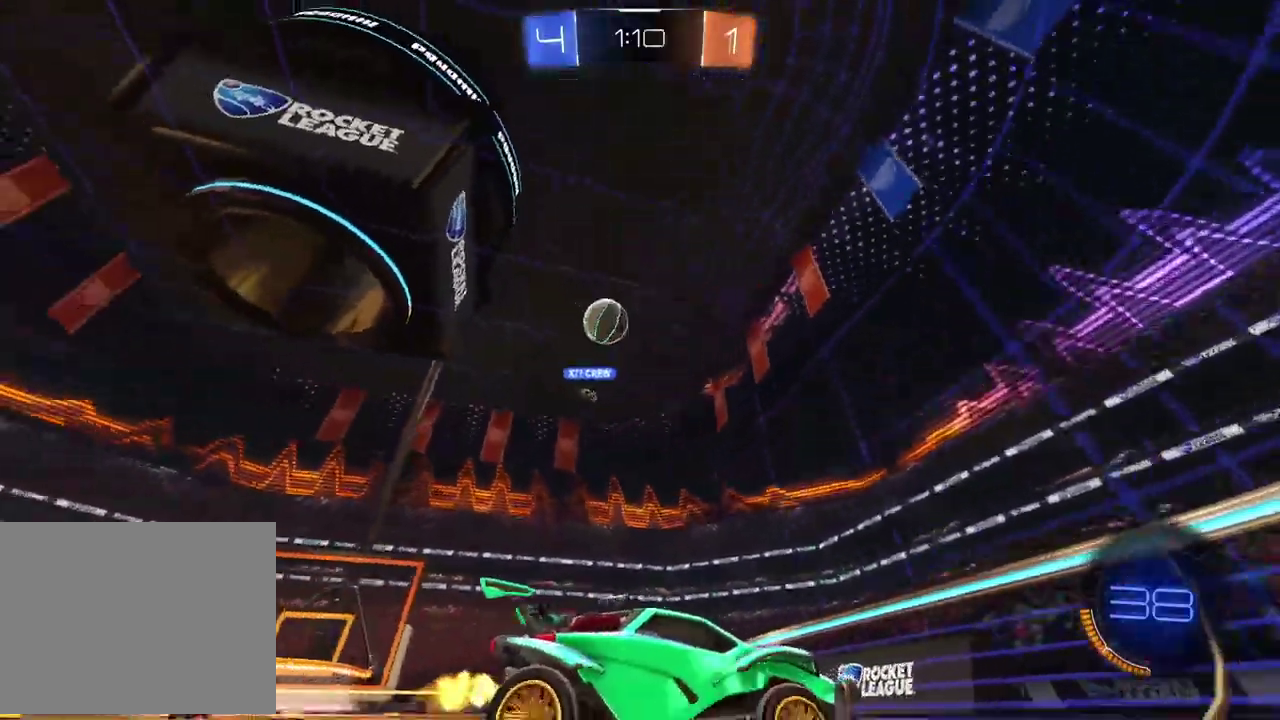
{"buttons": ["R2"], "left_stick": "left", "right_stick": "center", "events": [[17, "left_stick", "left"]]}
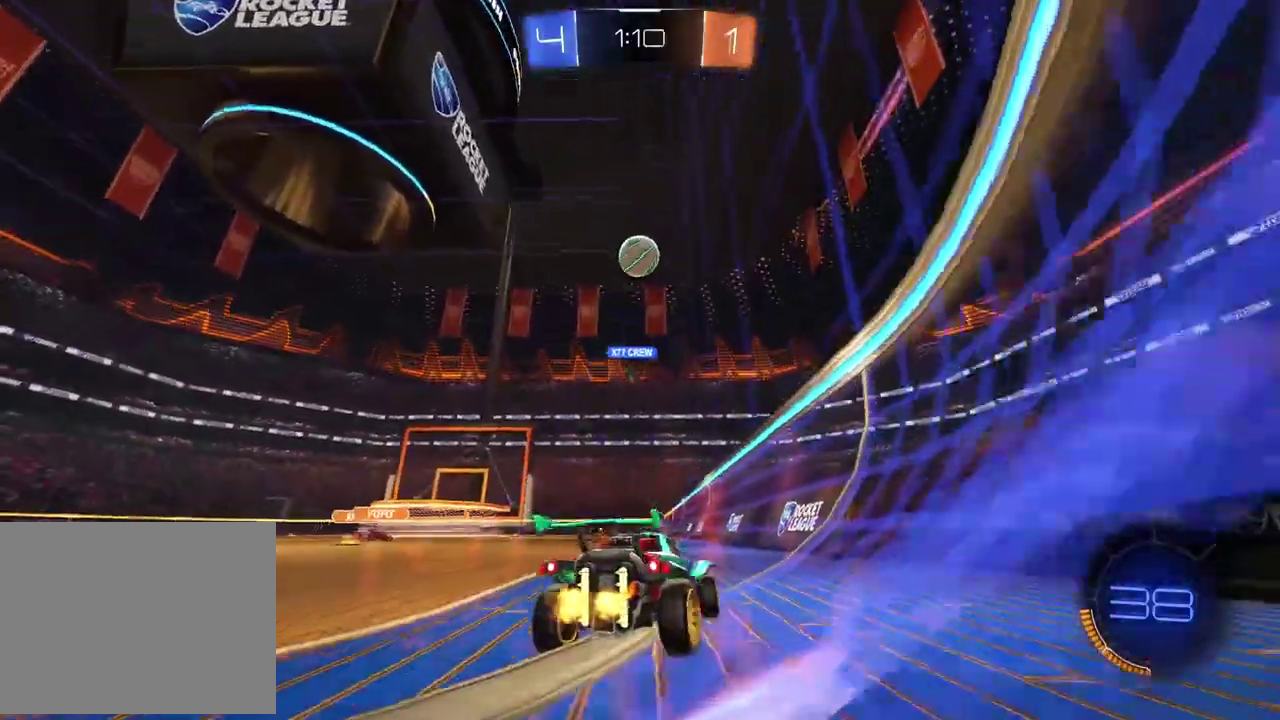
{"buttons": ["R2"], "left_stick": "center", "right_stick": "center", "events": [[233, "left_stick", "center"]]}
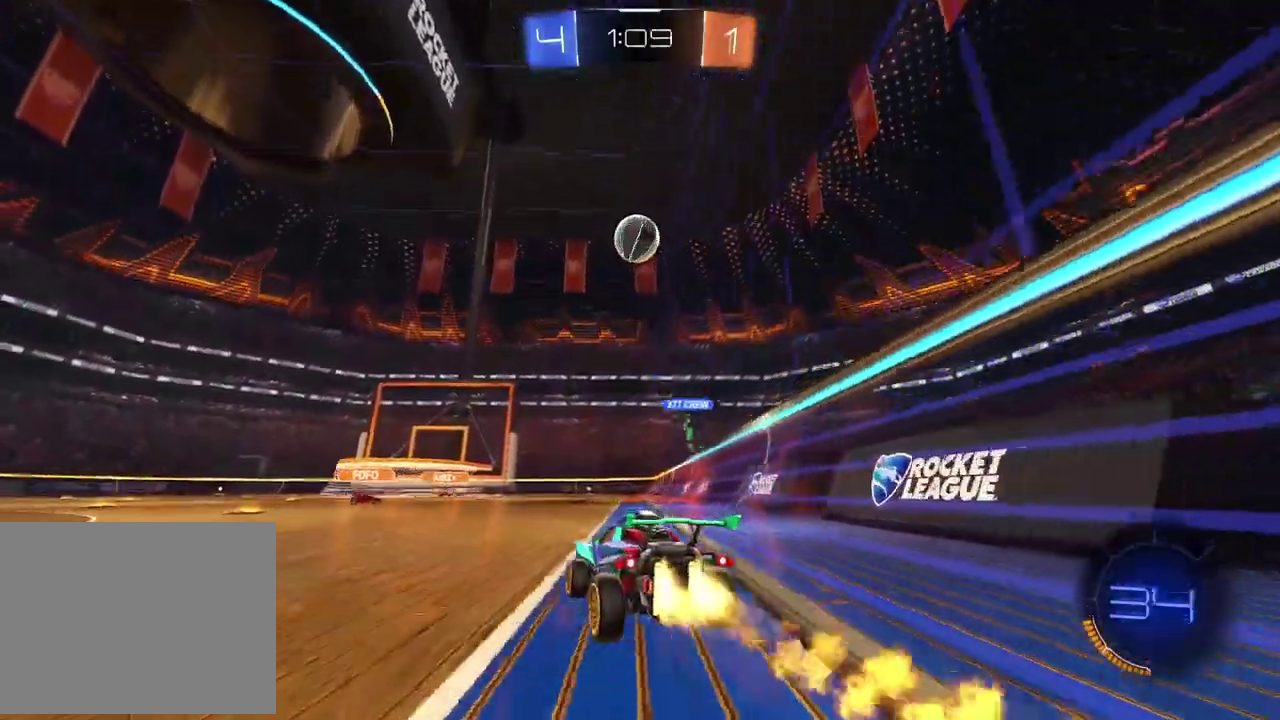
{"buttons": ["CROSS", "R2"], "left_stick": "down", "right_stick": "center", "events": [[233, "left_stick", "right"], [350, "CROSS", "down"], [383, "left_stick", "down"]]}
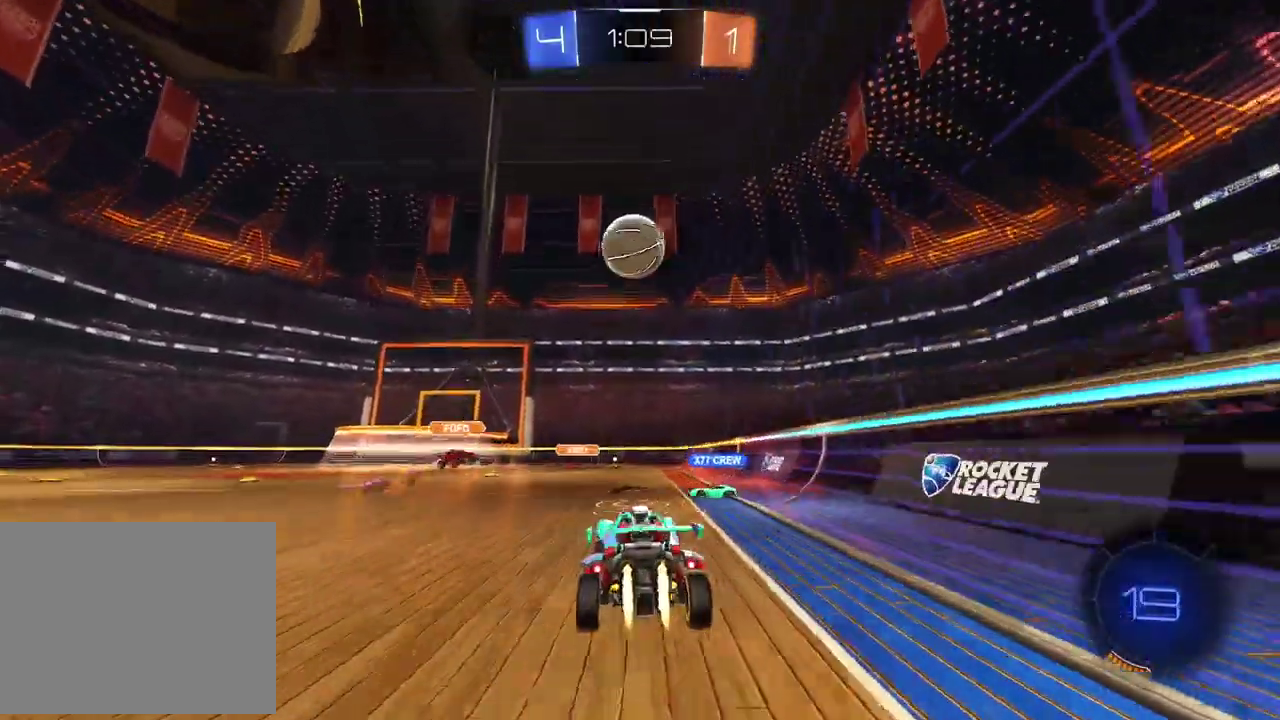
{"buttons": ["R2"], "left_stick": "center", "right_stick": "center", "events": [[67, "left_stick", "center"], [417, "CROSS", "up"]]}
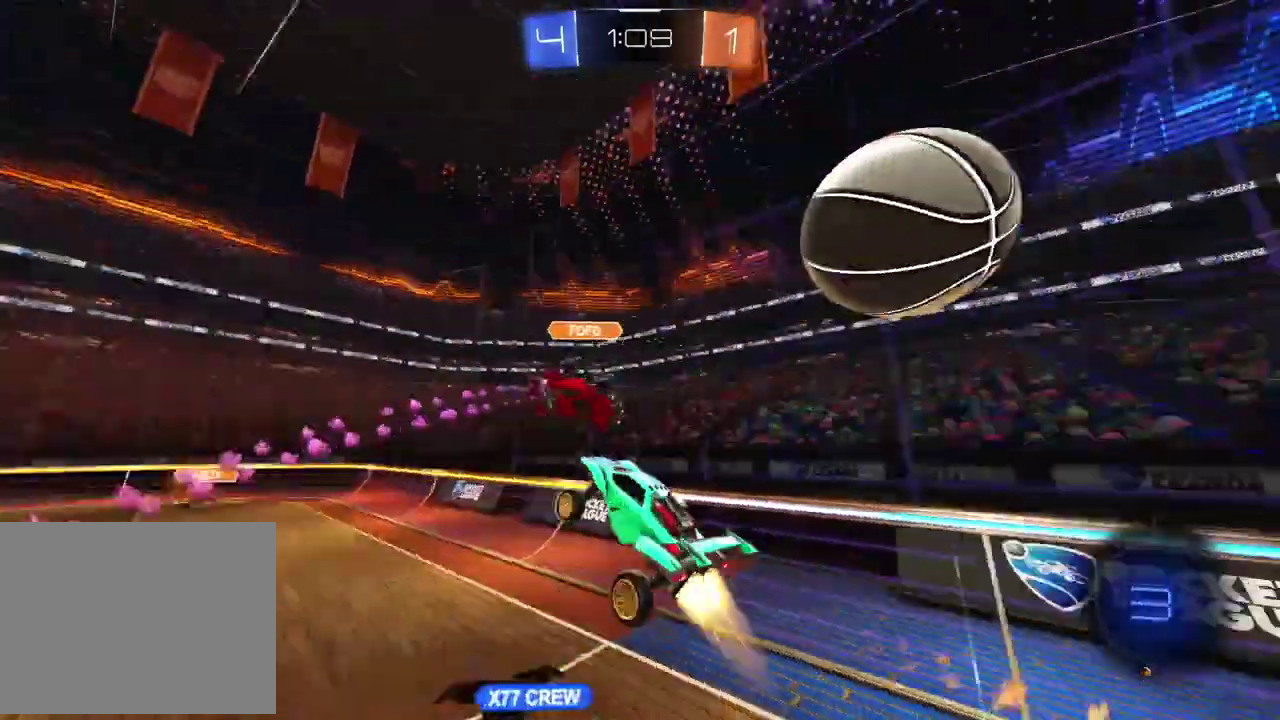
{"buttons": ["L2", "R2"], "left_stick": "right", "right_stick": "center", "events": [[100, "left_stick", "up"], [167, "left_stick", "up-right"], [267, "left_stick", "right"], [433, "L2", "down"]]}
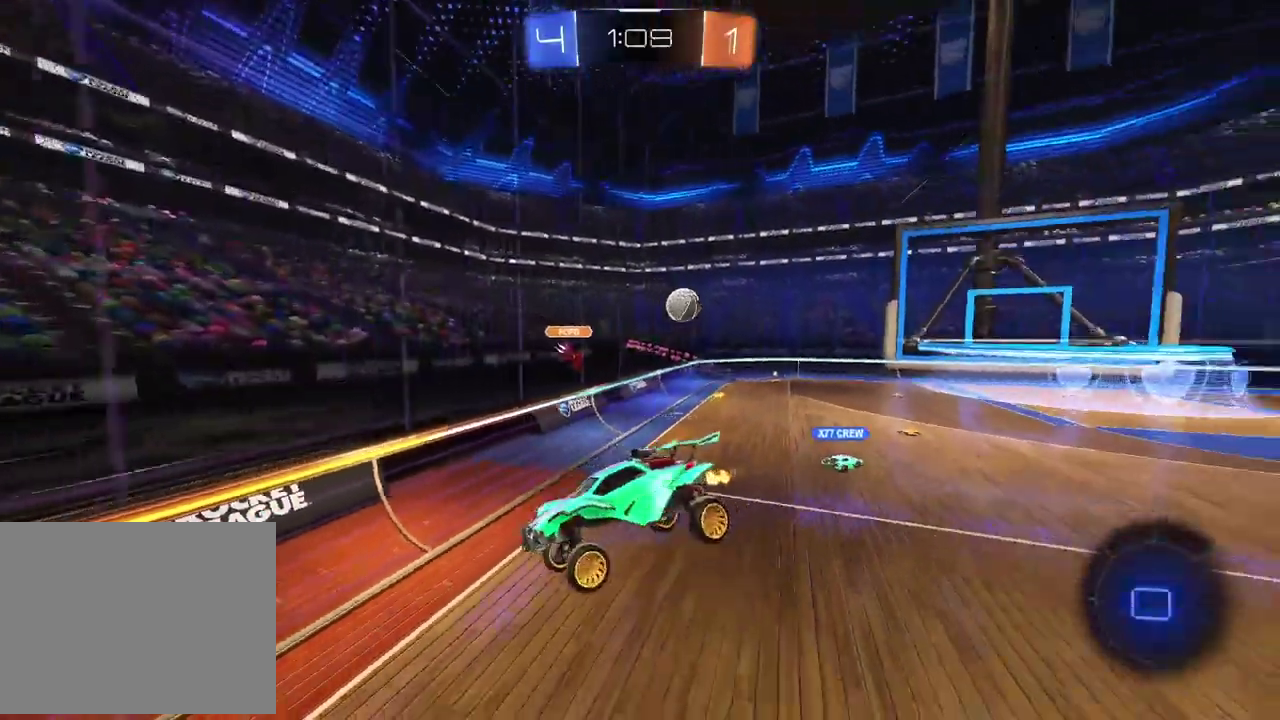
{"buttons": ["L2", "R2"], "left_stick": "down-right", "right_stick": "center", "events": [[33, "left_stick", "down-right"]]}
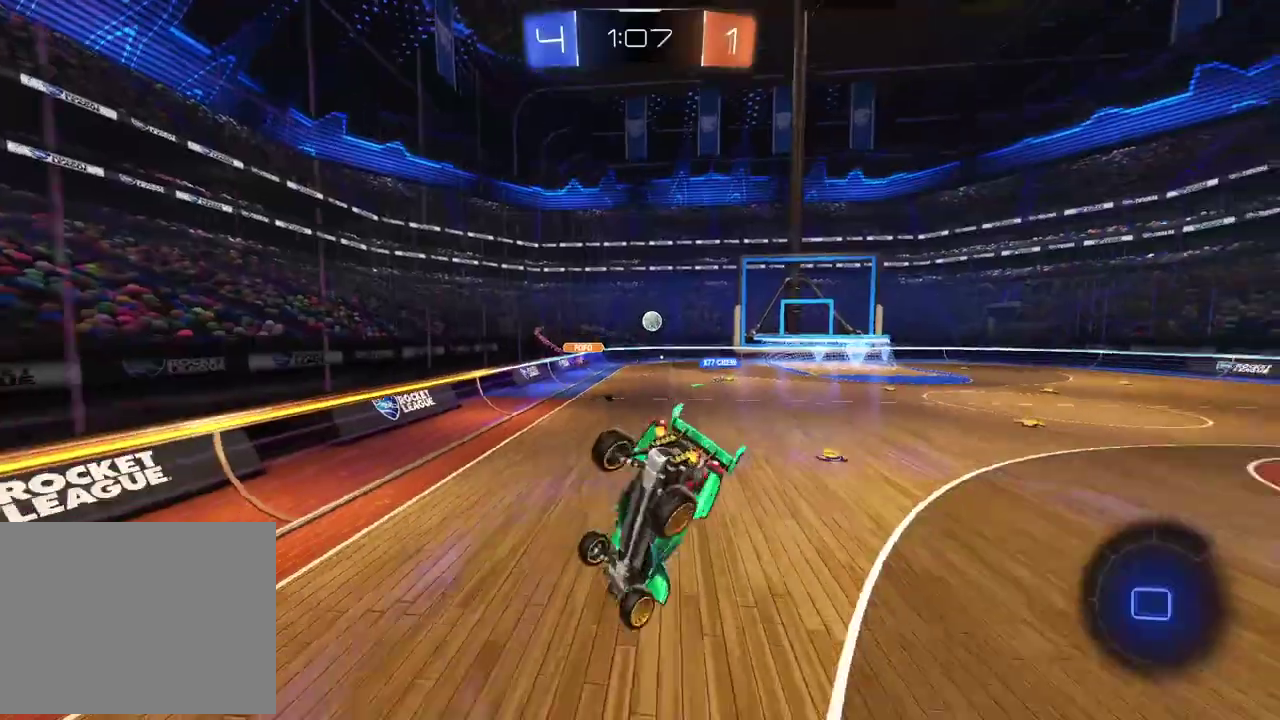
{"buttons": ["R2"], "left_stick": "left", "right_stick": "center", "events": [[17, "L2", "up"], [17, "left_stick", "right"], [300, "left_stick", "center"], [467, "left_stick", "left"]]}
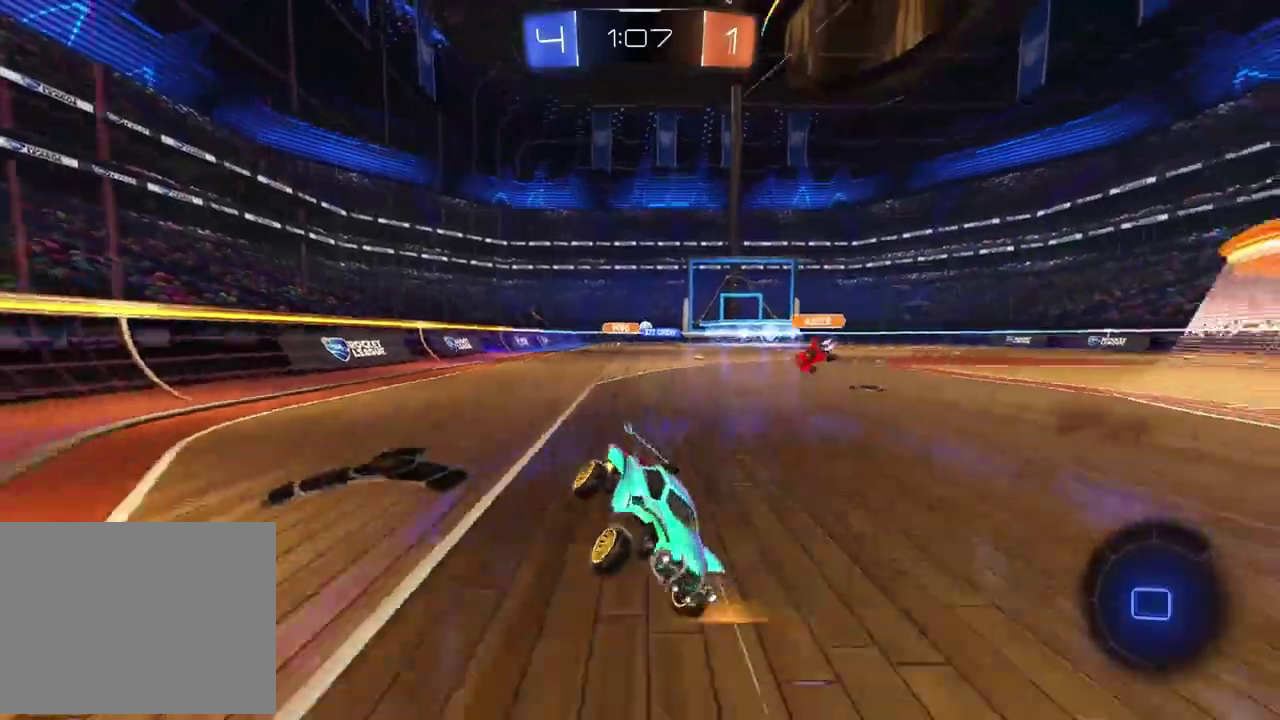
{"buttons": ["R2"], "left_stick": "left", "right_stick": "center", "events": []}
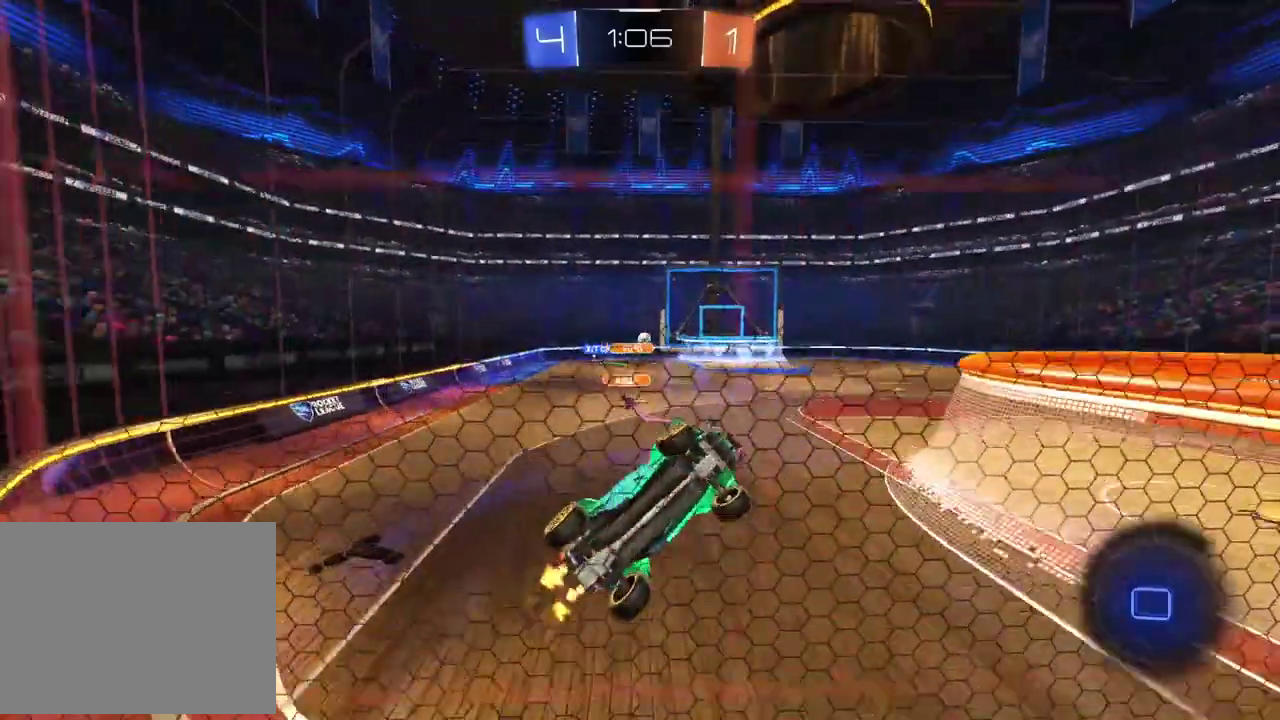
{"buttons": ["R2"], "left_stick": "center", "right_stick": "center", "events": [[417, "left_stick", "center"]]}
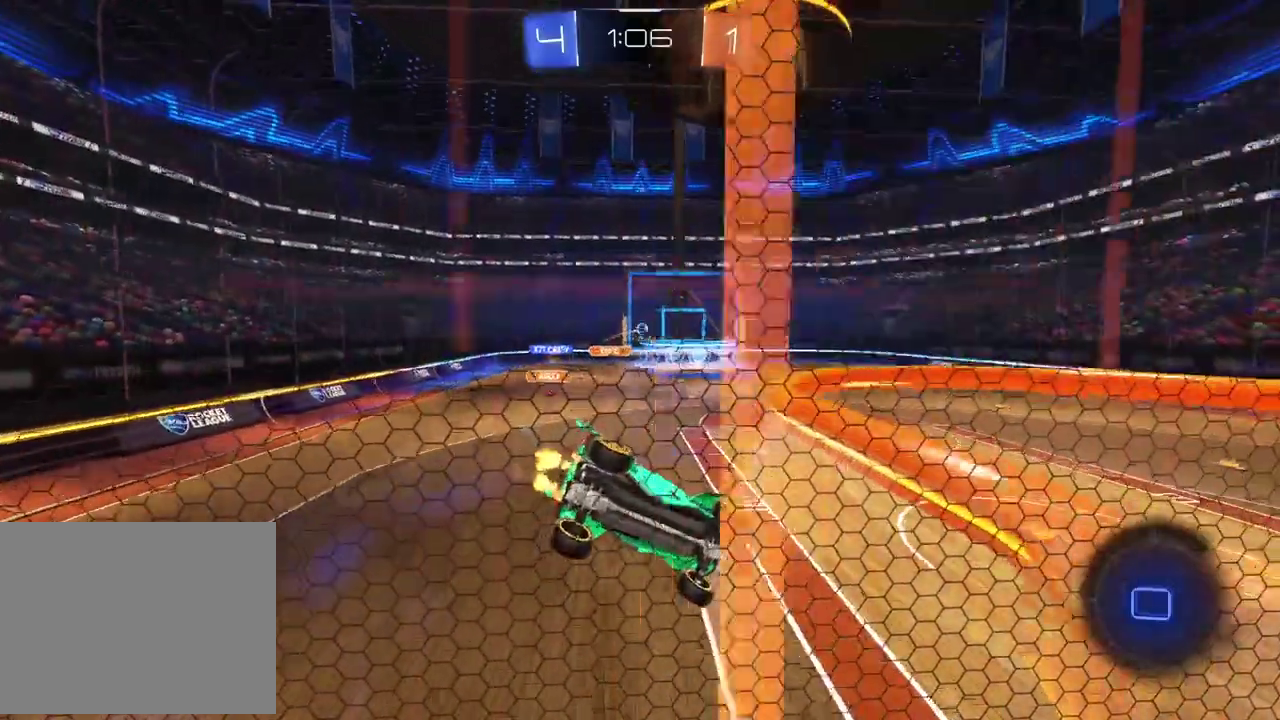
{"buttons": ["R2"], "left_stick": "center", "right_stick": "center", "events": []}
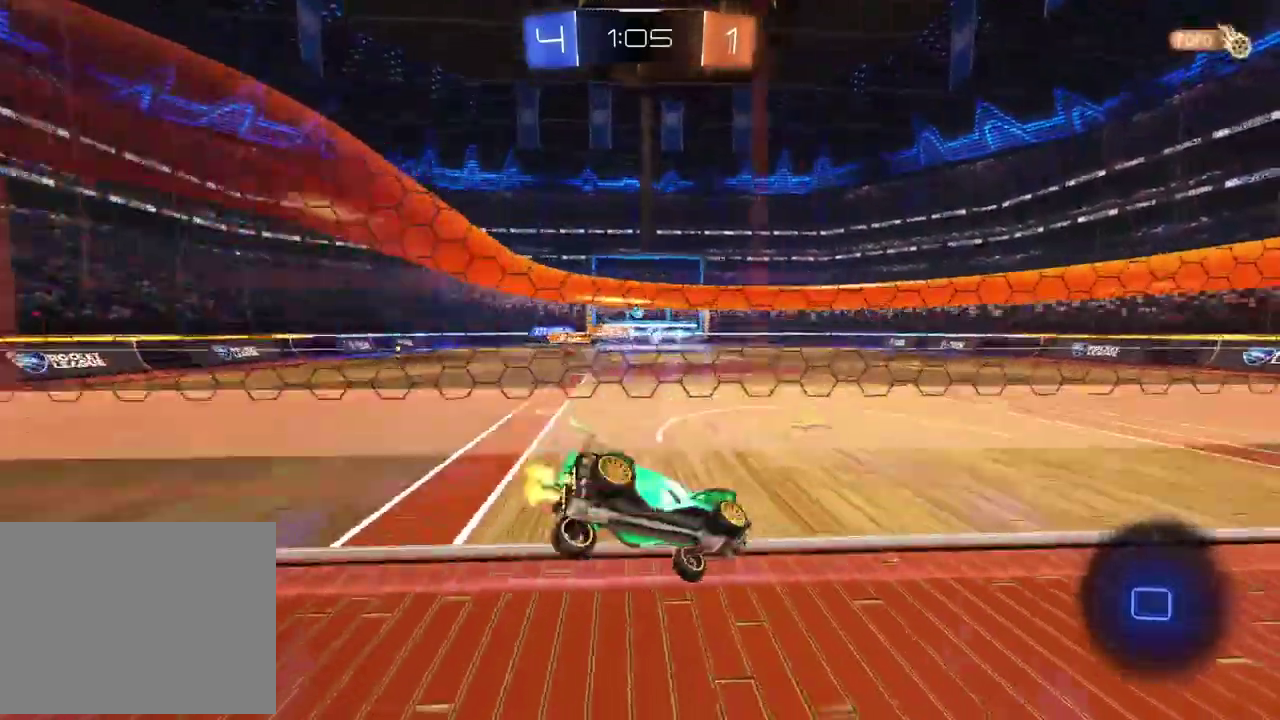
{"buttons": ["R2"], "left_stick": "center", "right_stick": "center", "events": []}
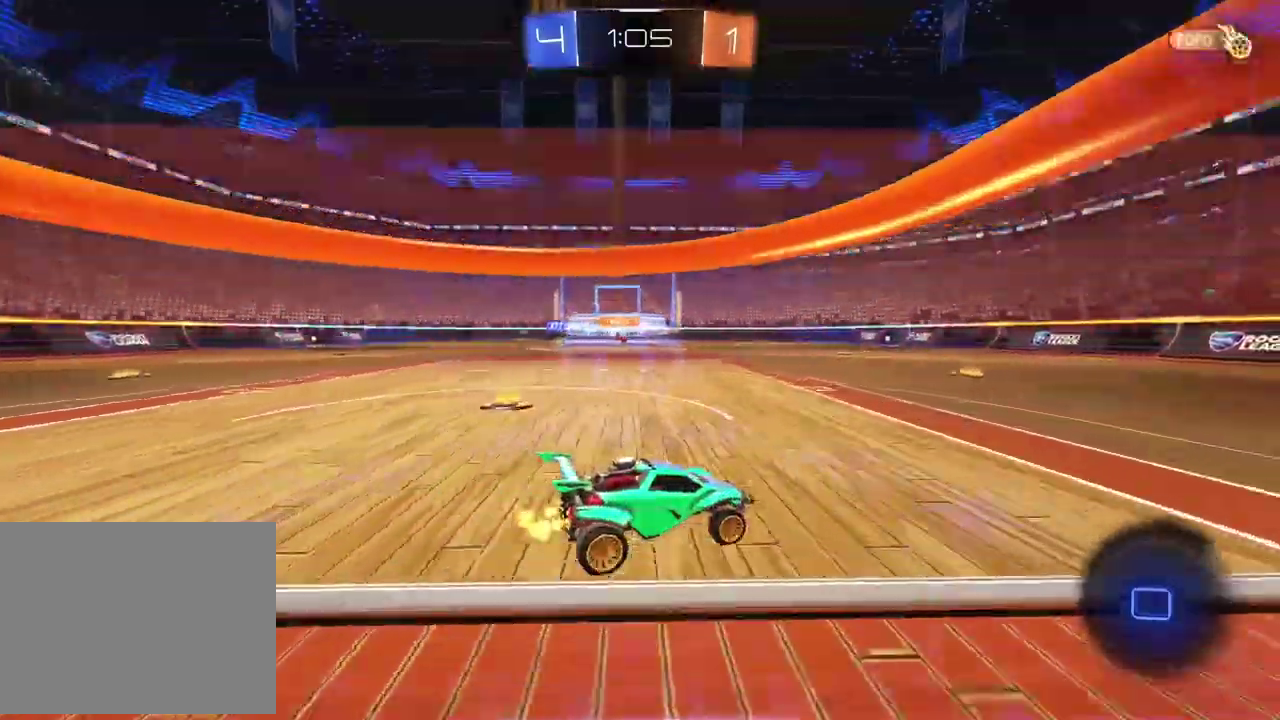
{"buttons": ["R2"], "left_stick": "center", "right_stick": "center", "events": [[217, "left_stick", "right"], [333, "left_stick", "center"]]}
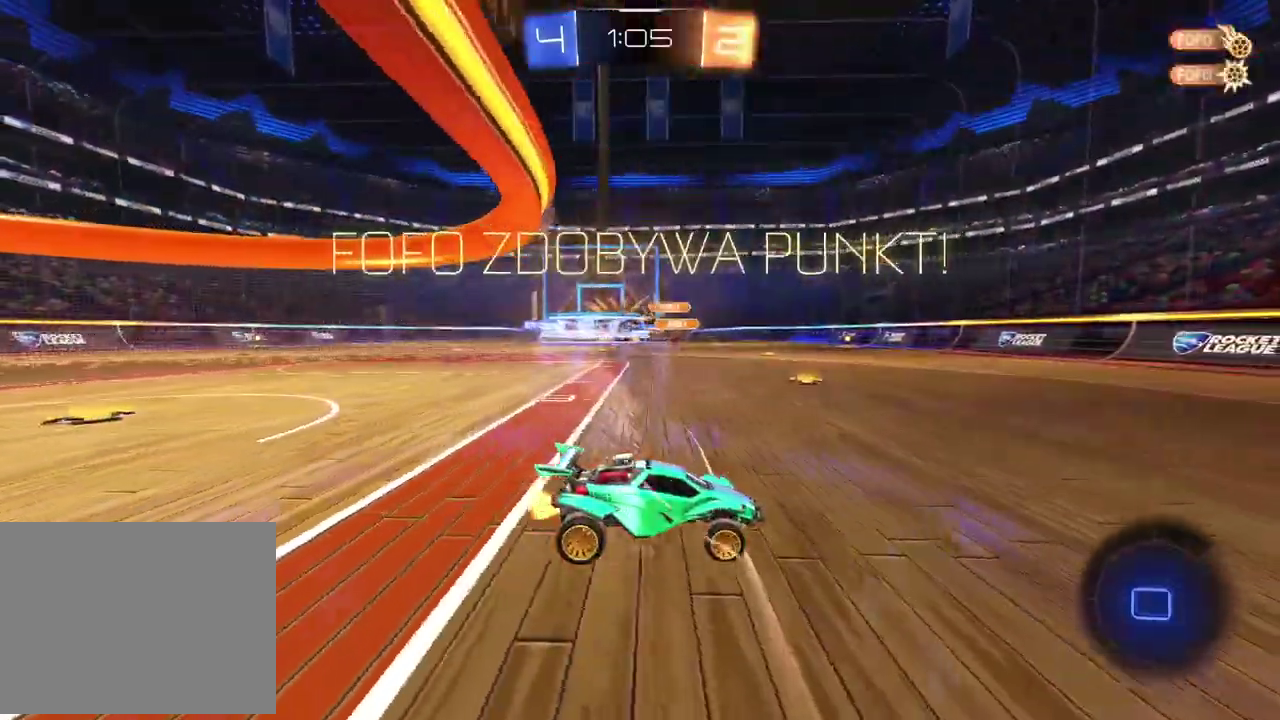
{"buttons": ["TRIANGLE", "R2"], "left_stick": "right", "right_stick": "center", "events": [[383, "left_stick", "right"], [400, "TRIANGLE", "down"]]}
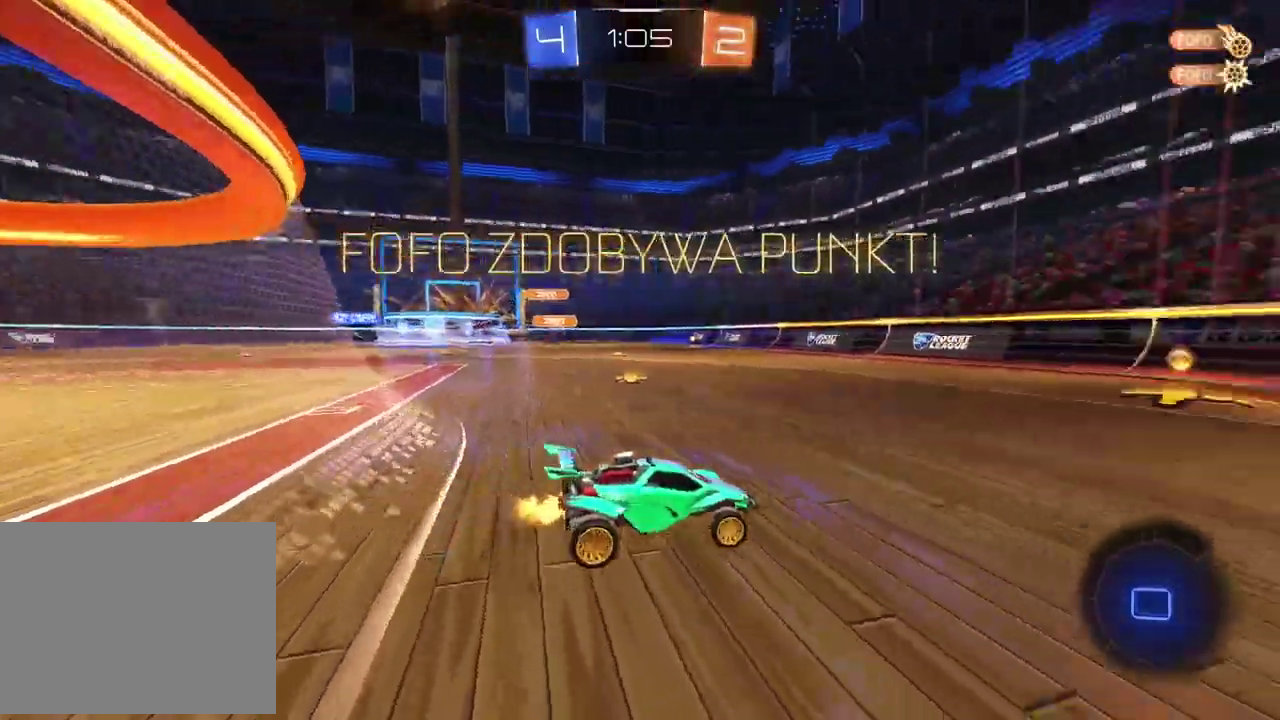
{"buttons": ["R2"], "left_stick": "left", "right_stick": "center", "events": [[17, "TRIANGLE", "up"], [17, "left_stick", "center"], [383, "TRIANGLE", "down"], [400, "left_stick", "left"], [500, "TRIANGLE", "up"]]}
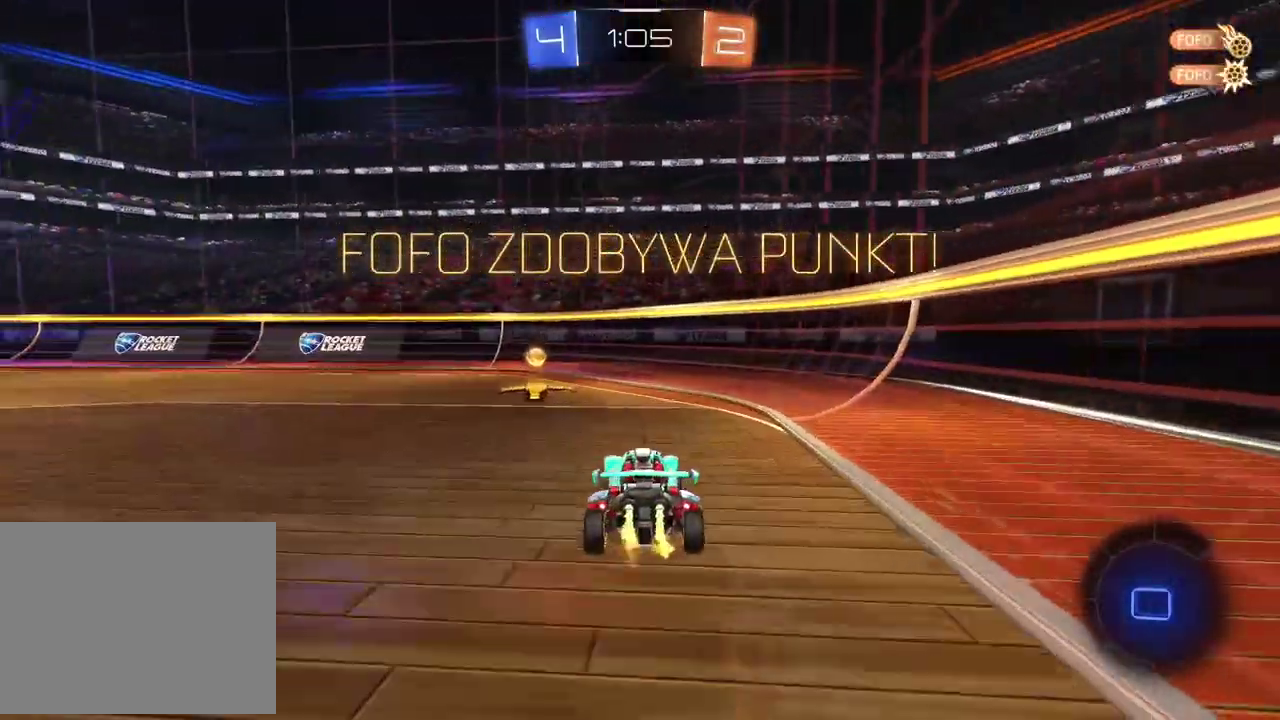
{"buttons": ["CROSS", "R2"], "left_stick": "down-right", "right_stick": "center", "events": [[400, "left_stick", "center"], [450, "CROSS", "down"], [450, "left_stick", "down-right"]]}